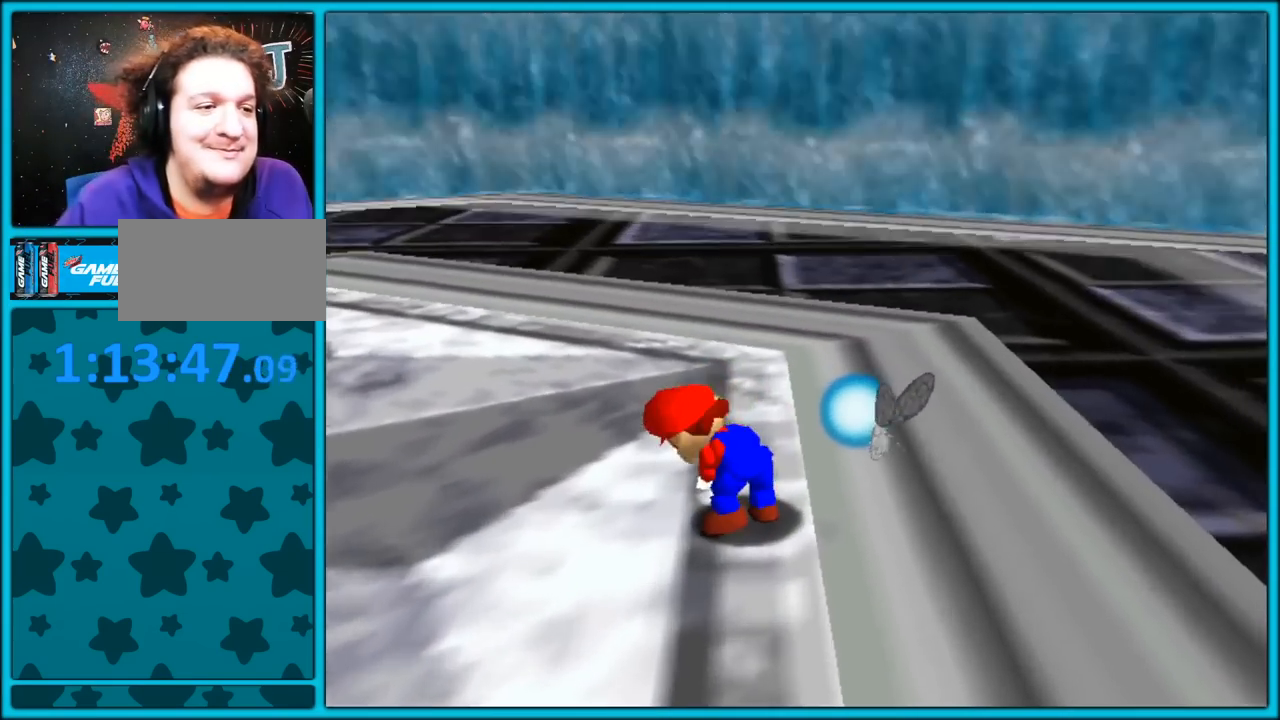
Gameplay with a controller (Nintendo layout); each line is a JSON object with the inputs held at the frame after it. "button_events" lists button changes between this image and that frame as [ms after this image, input, new state], when the widget could be followed in between (sticks are given only as held states). Not read: L1 L3 R3.
{"buttons": [], "left_stick": "center", "button_events": []}
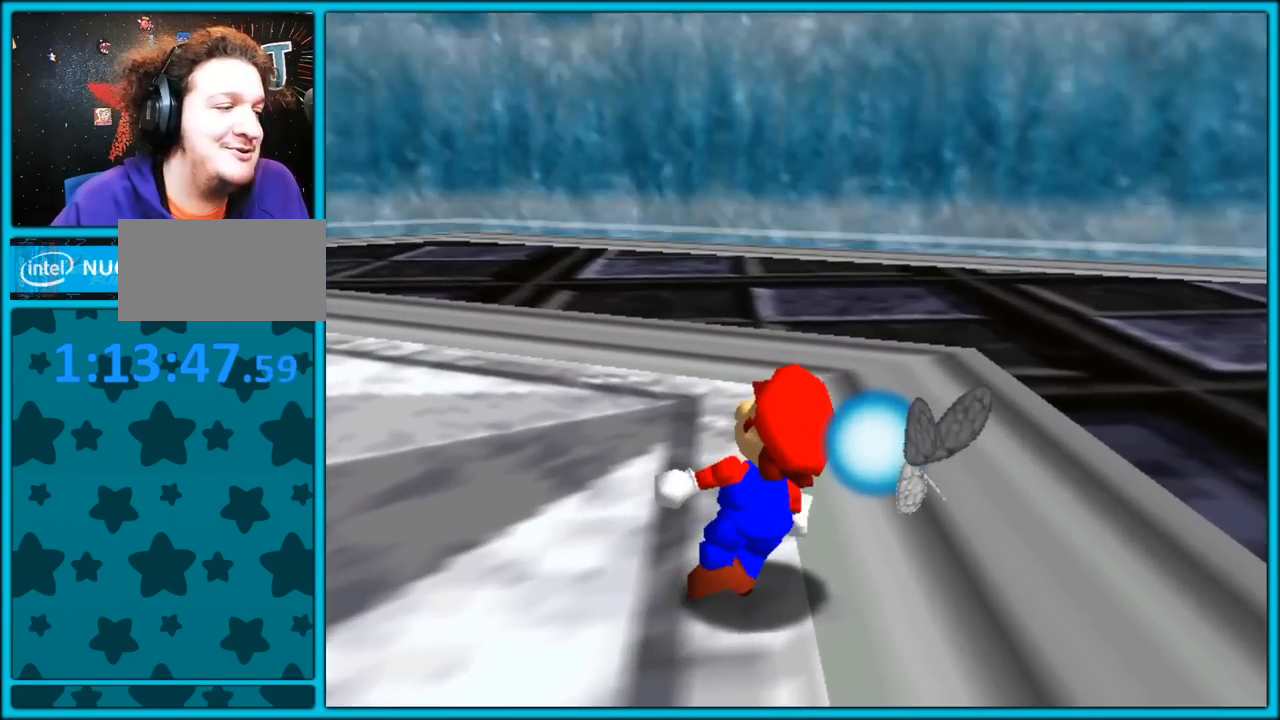
{"buttons": [], "left_stick": "center", "button_events": []}
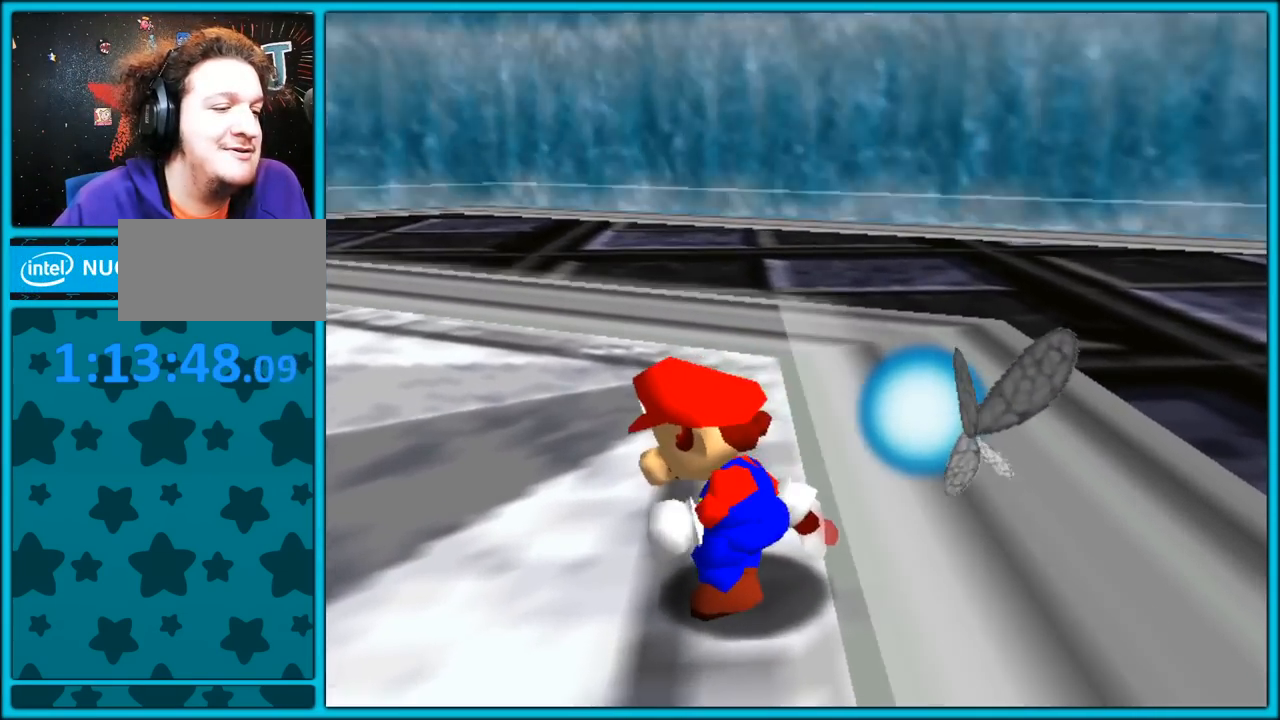
{"buttons": [], "left_stick": "center", "button_events": []}
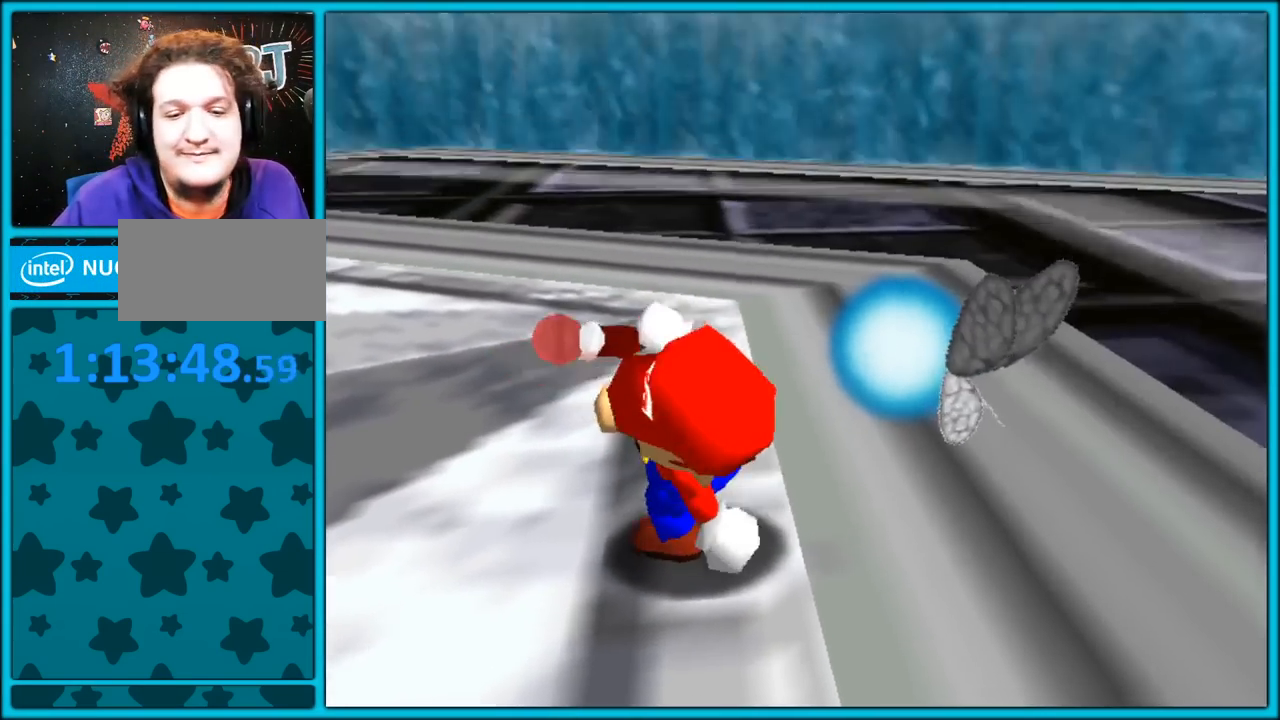
{"buttons": [], "left_stick": "center", "button_events": []}
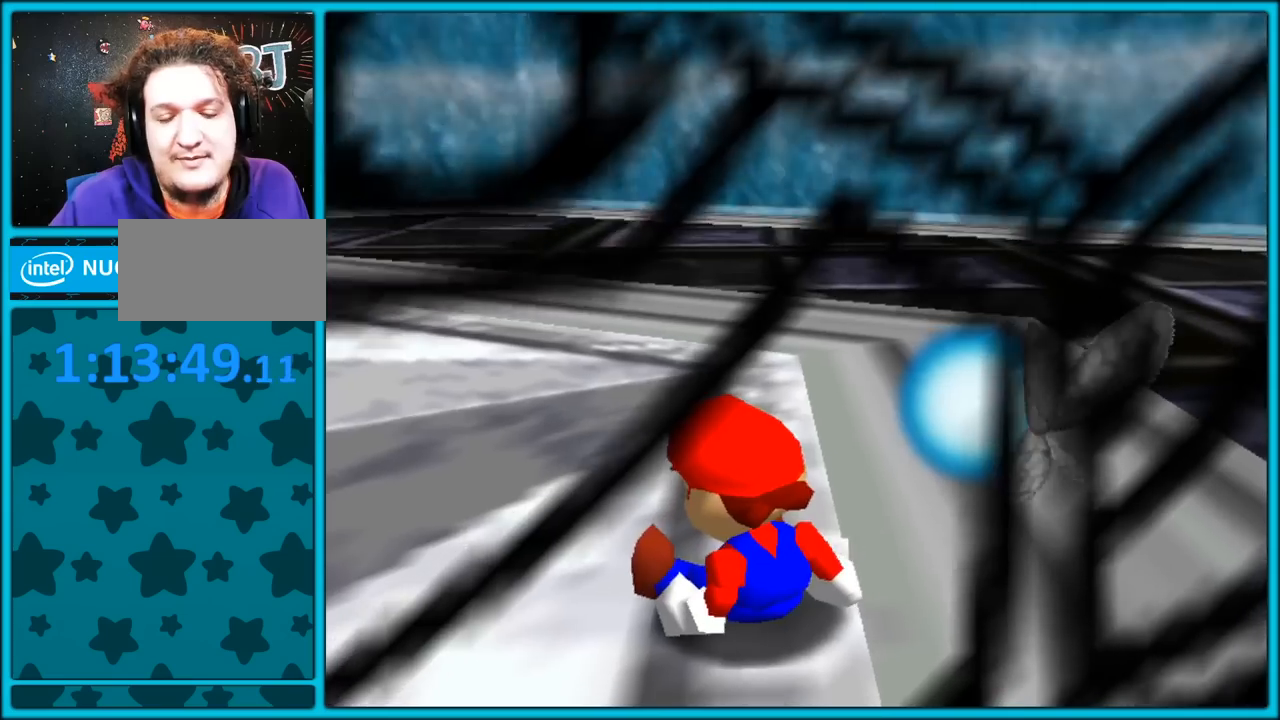
{"buttons": [], "left_stick": "center", "button_events": []}
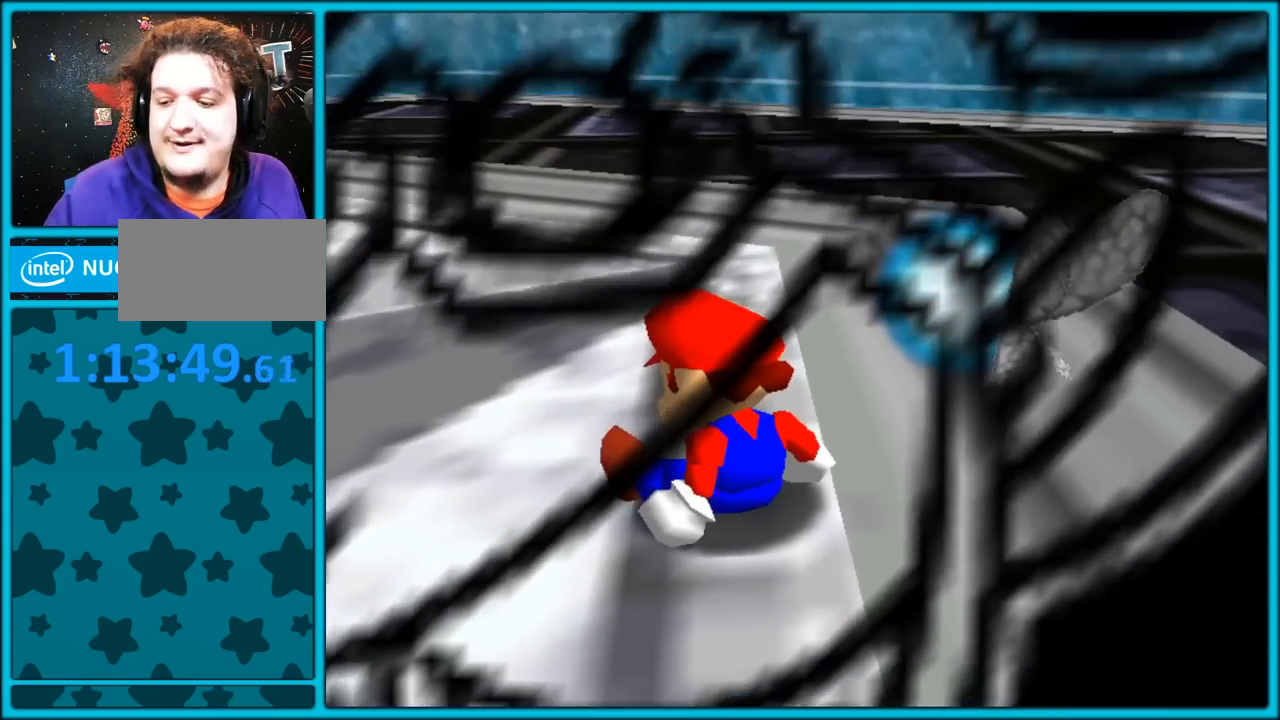
{"buttons": [], "left_stick": "center", "button_events": []}
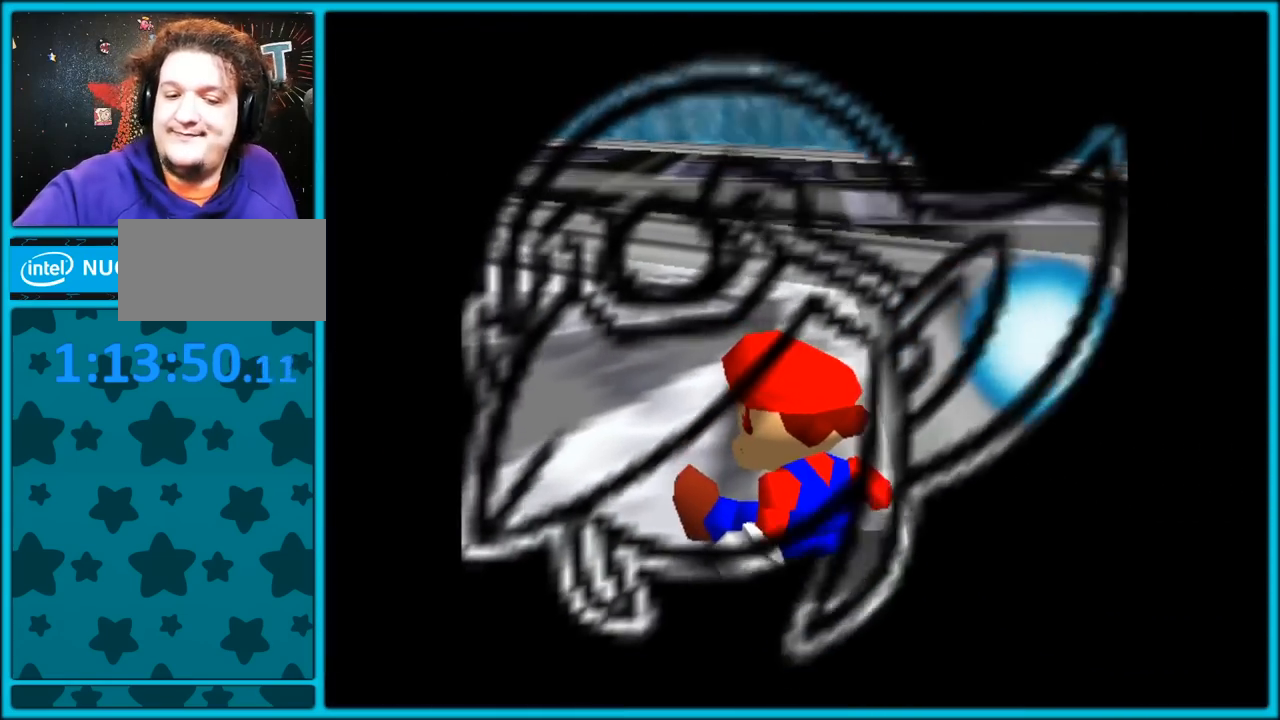
{"buttons": [], "left_stick": "center", "button_events": []}
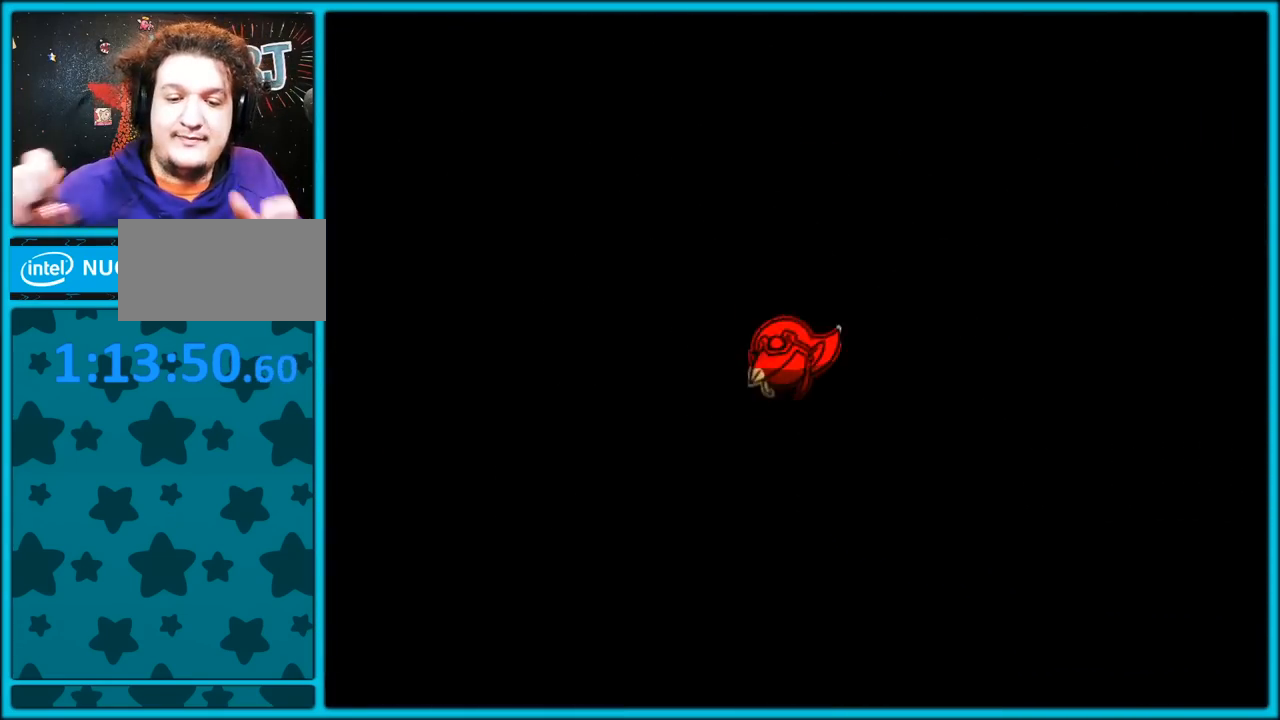
{"buttons": [], "left_stick": "center", "button_events": []}
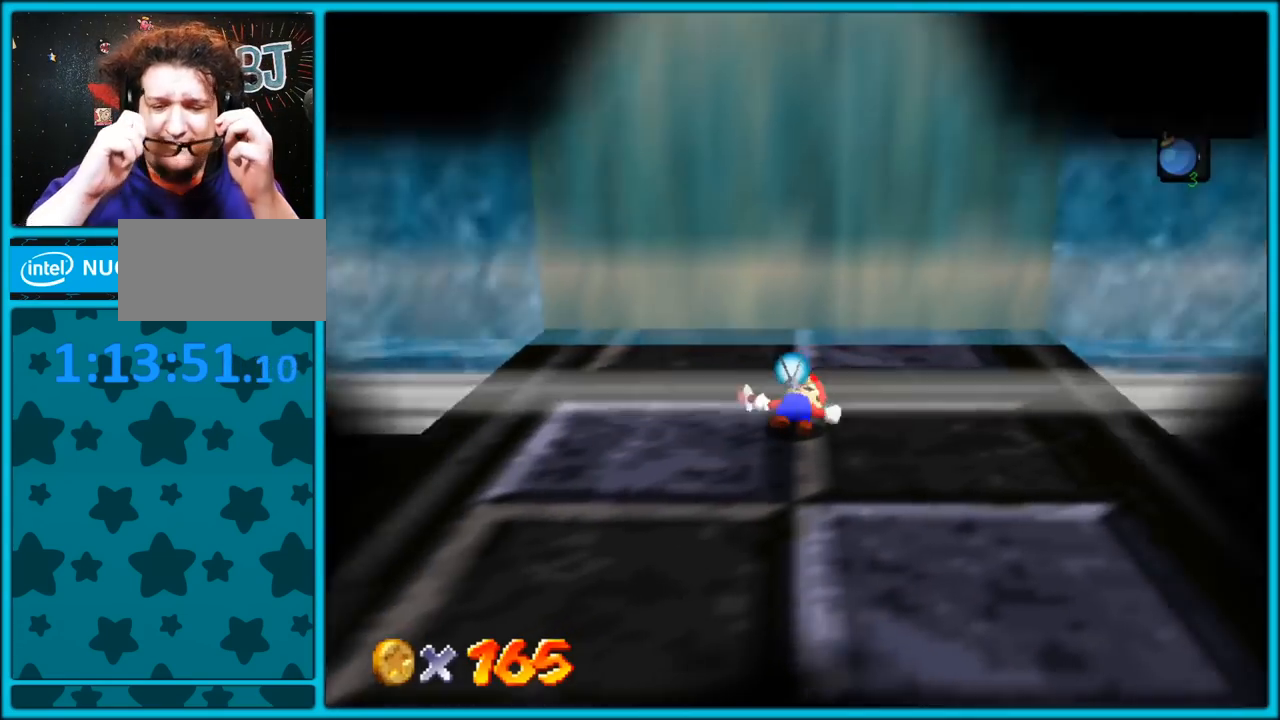
{"buttons": [], "left_stick": "center", "button_events": []}
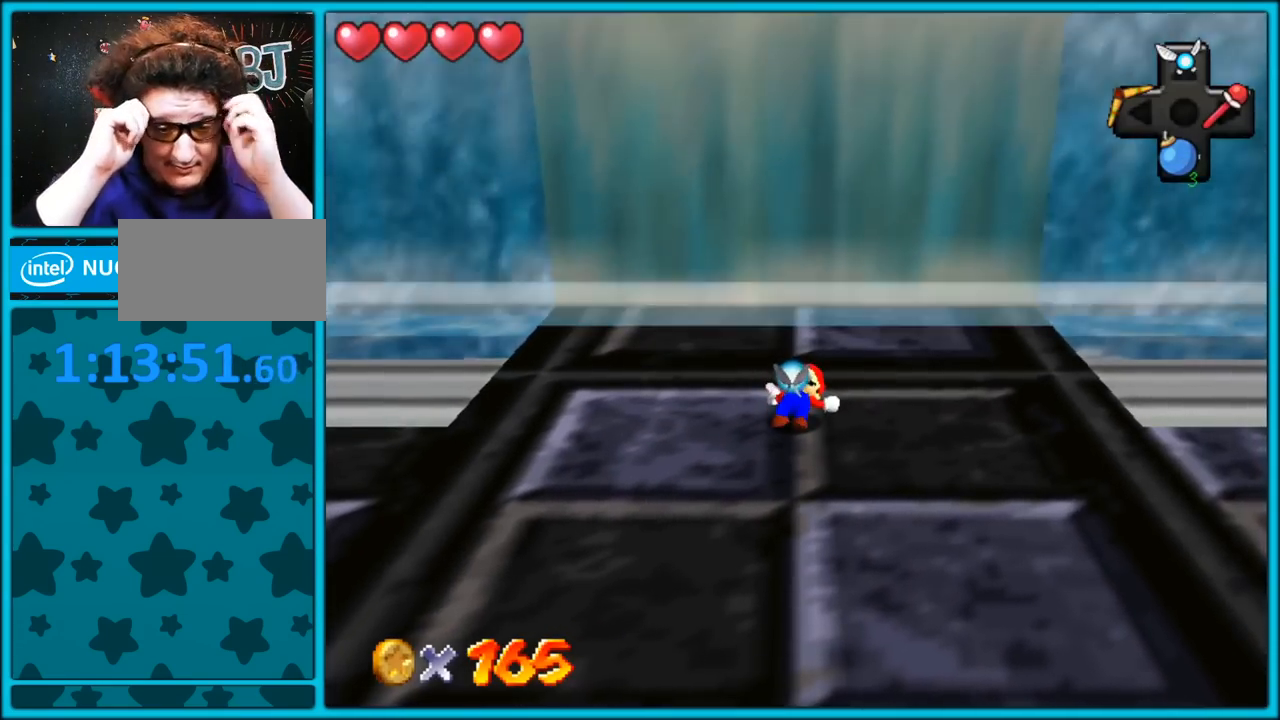
{"buttons": [], "left_stick": "center", "button_events": []}
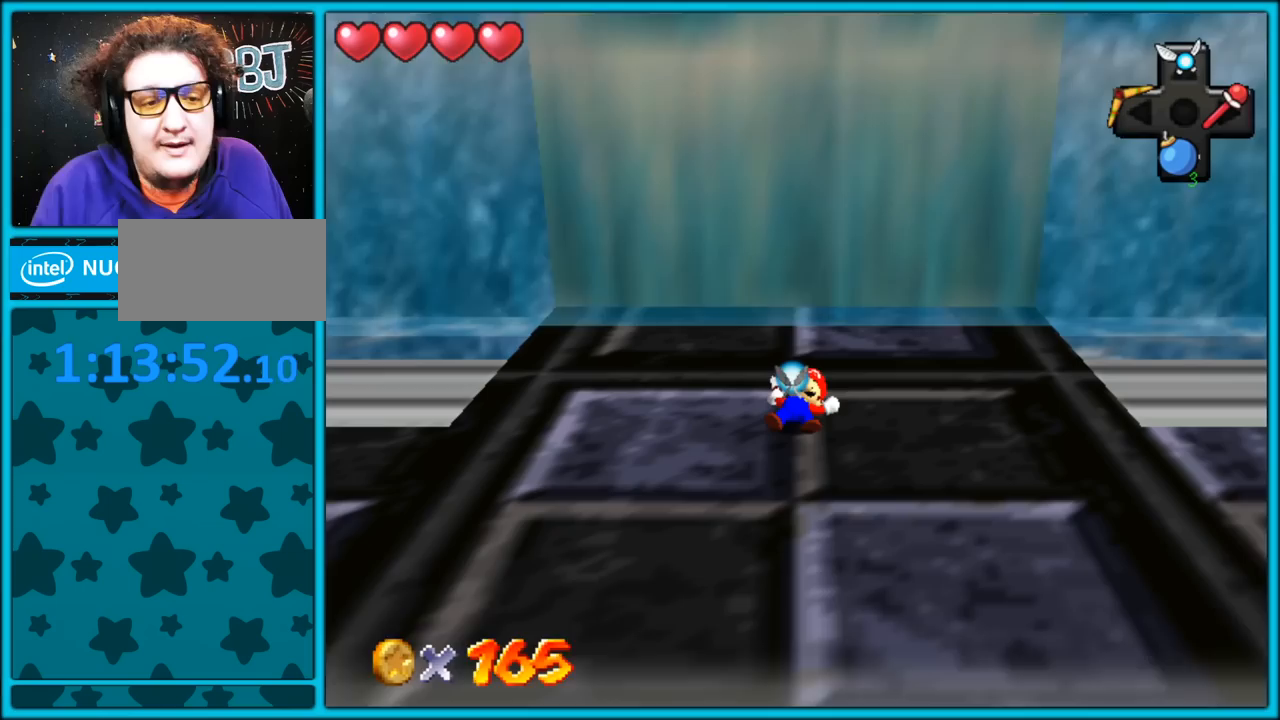
{"buttons": ["C_RIGHT"], "left_stick": "left", "button_events": [[450, "C_RIGHT", "down"]]}
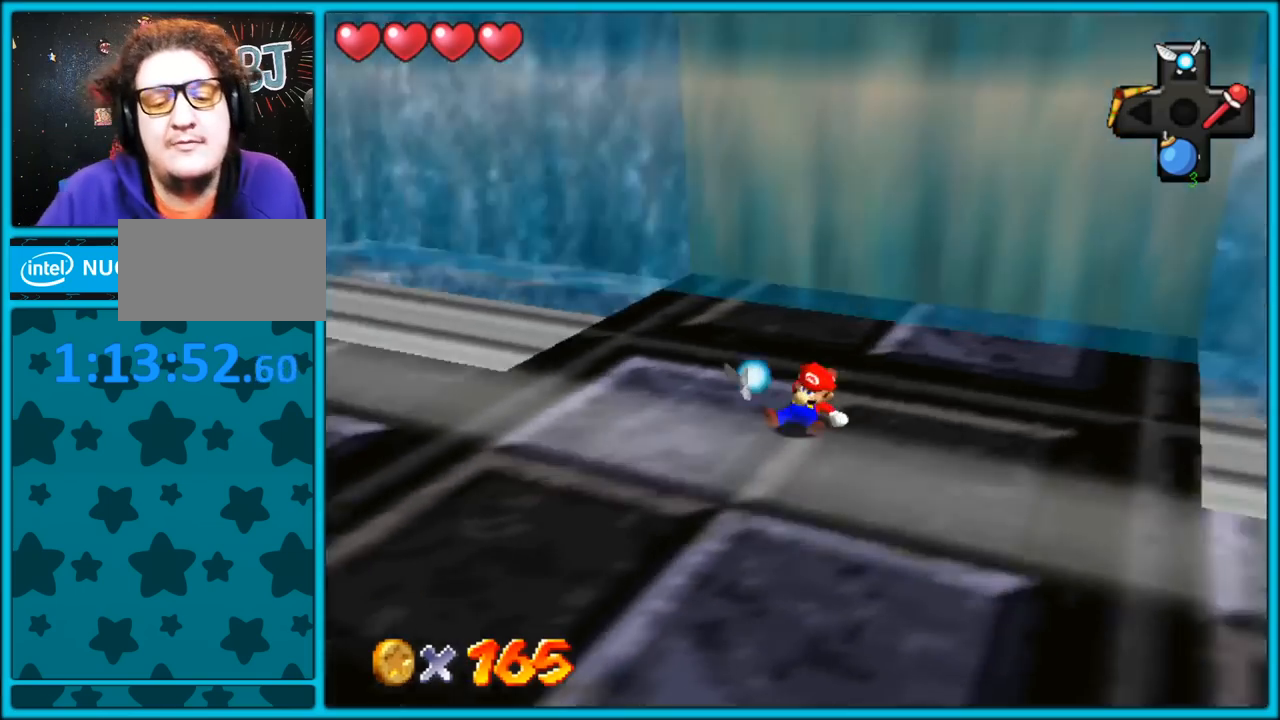
{"buttons": ["C_RIGHT"], "left_stick": "up", "button_events": [[33, "C_RIGHT", "up"], [133, "C_RIGHT", "down"], [233, "C_RIGHT", "up"], [400, "C_RIGHT", "down"]]}
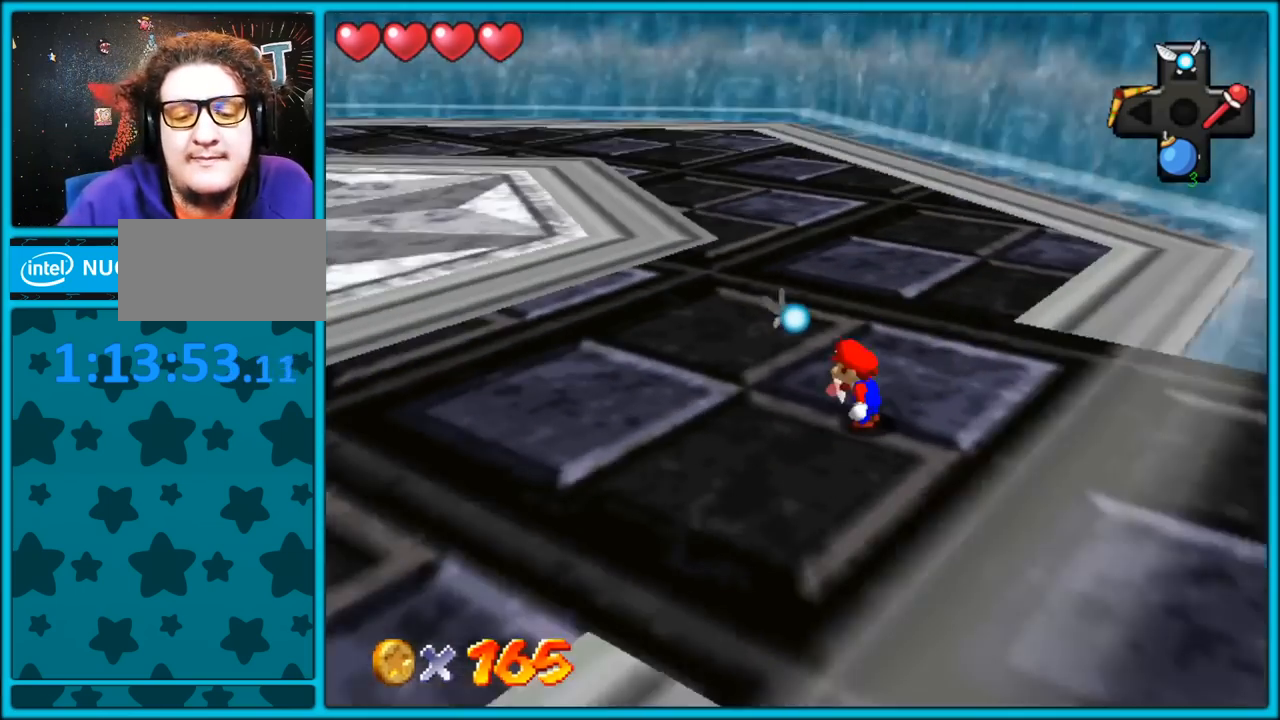
{"buttons": ["A"], "left_stick": "up", "button_events": [[33, "C_RIGHT", "up"], [100, "A", "down"]]}
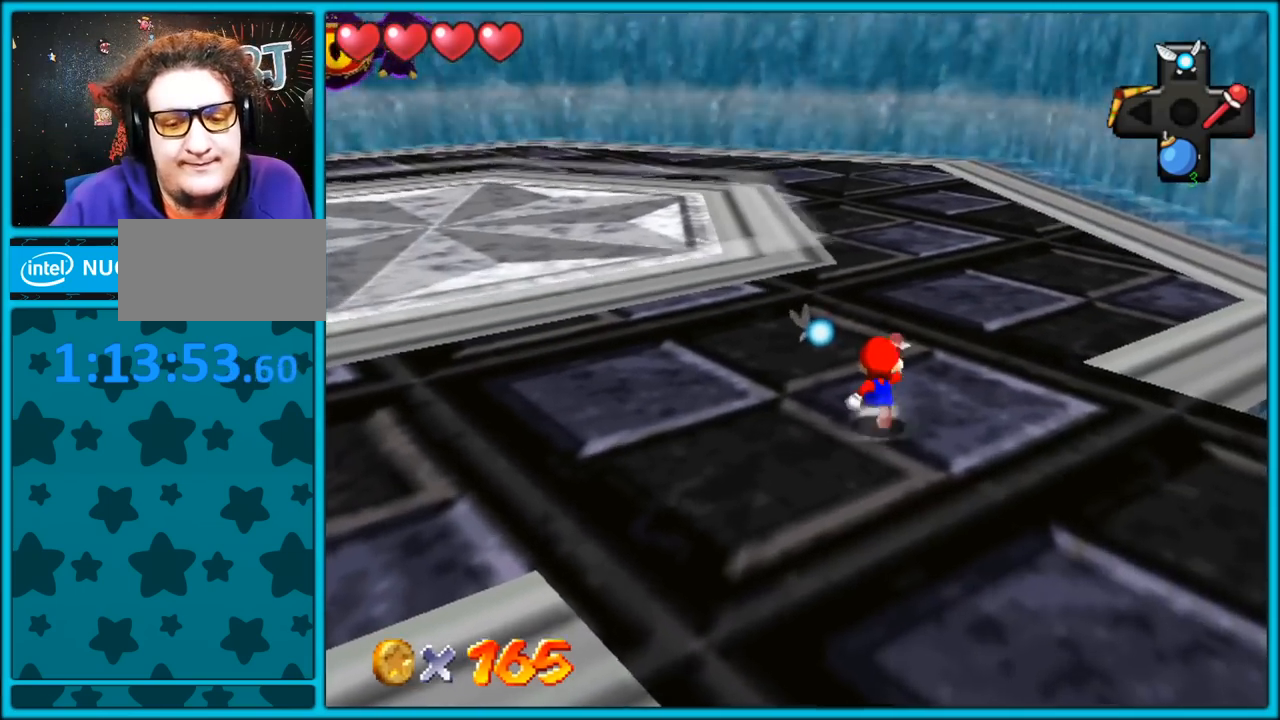
{"buttons": [], "left_stick": "up", "button_events": [[150, "B", "down"], [200, "A", "up"], [283, "B", "up"], [400, "C_DOWN", "down"], [400, "C_RIGHT", "down"], [450, "C_DOWN", "up"], [500, "C_RIGHT", "up"]]}
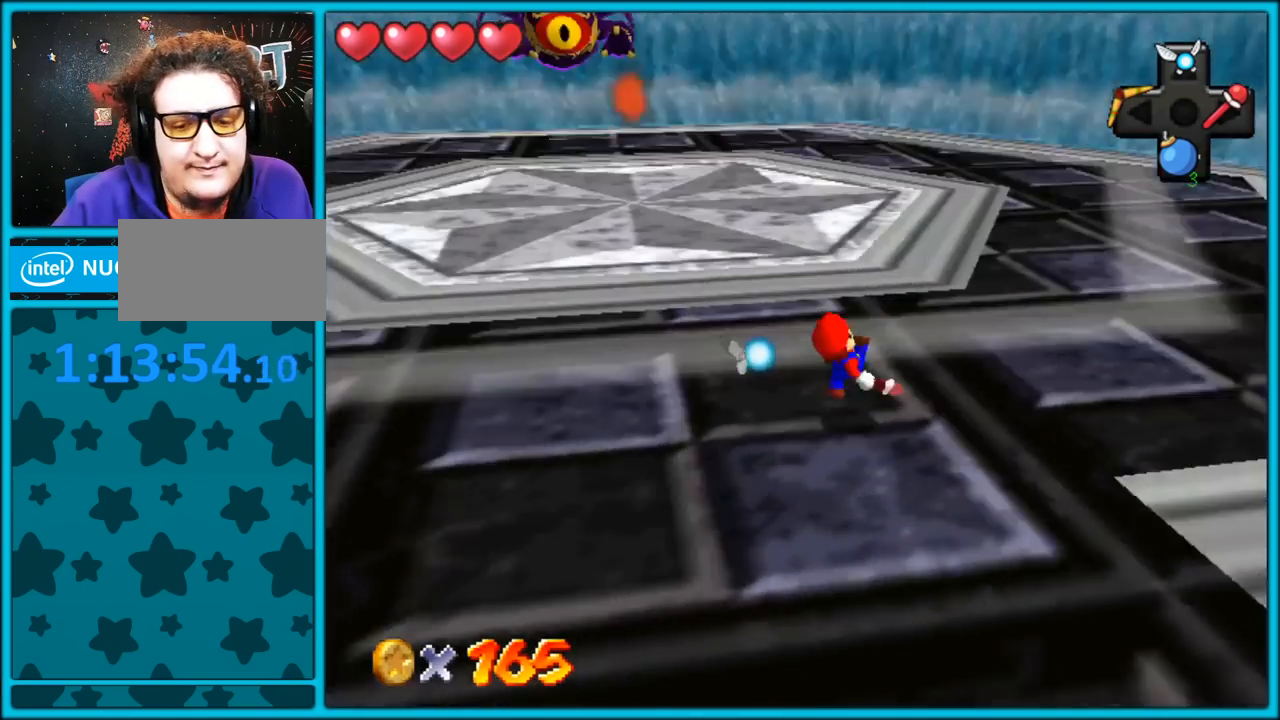
{"buttons": [], "left_stick": "up-right", "button_events": [[83, "A", "down"], [500, "A", "up"]]}
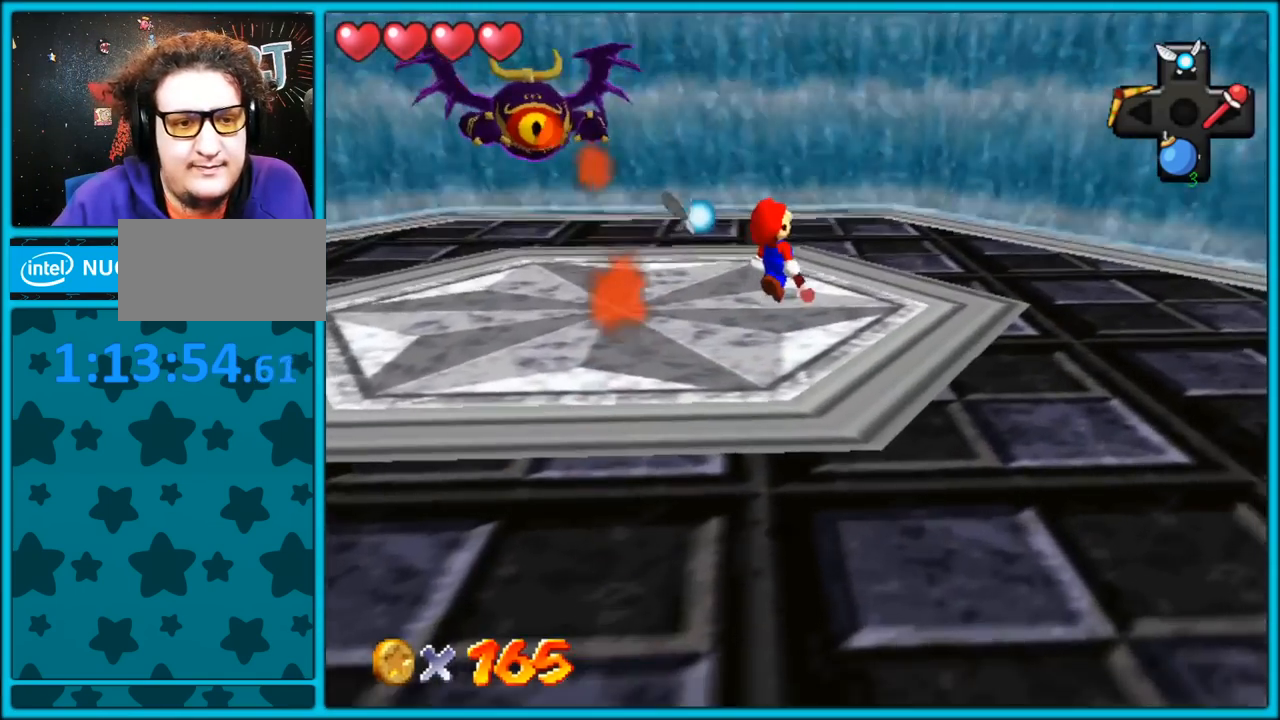
{"buttons": [], "left_stick": "up-right", "button_events": [[183, "C_DOWN", "down"], [333, "C_DOWN", "up"]]}
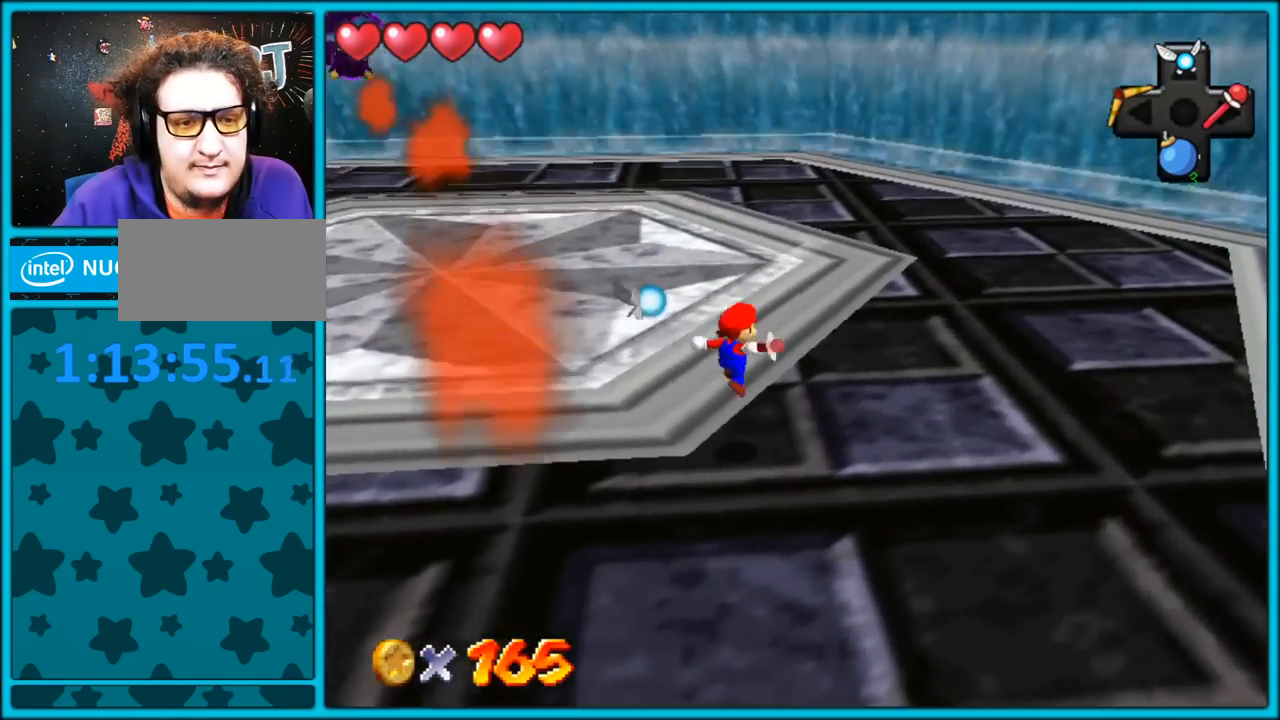
{"buttons": [], "left_stick": "up-right", "button_events": [[167, "C_RIGHT", "down"], [283, "C_RIGHT", "up"], [383, "B", "down"], [483, "B", "up"]]}
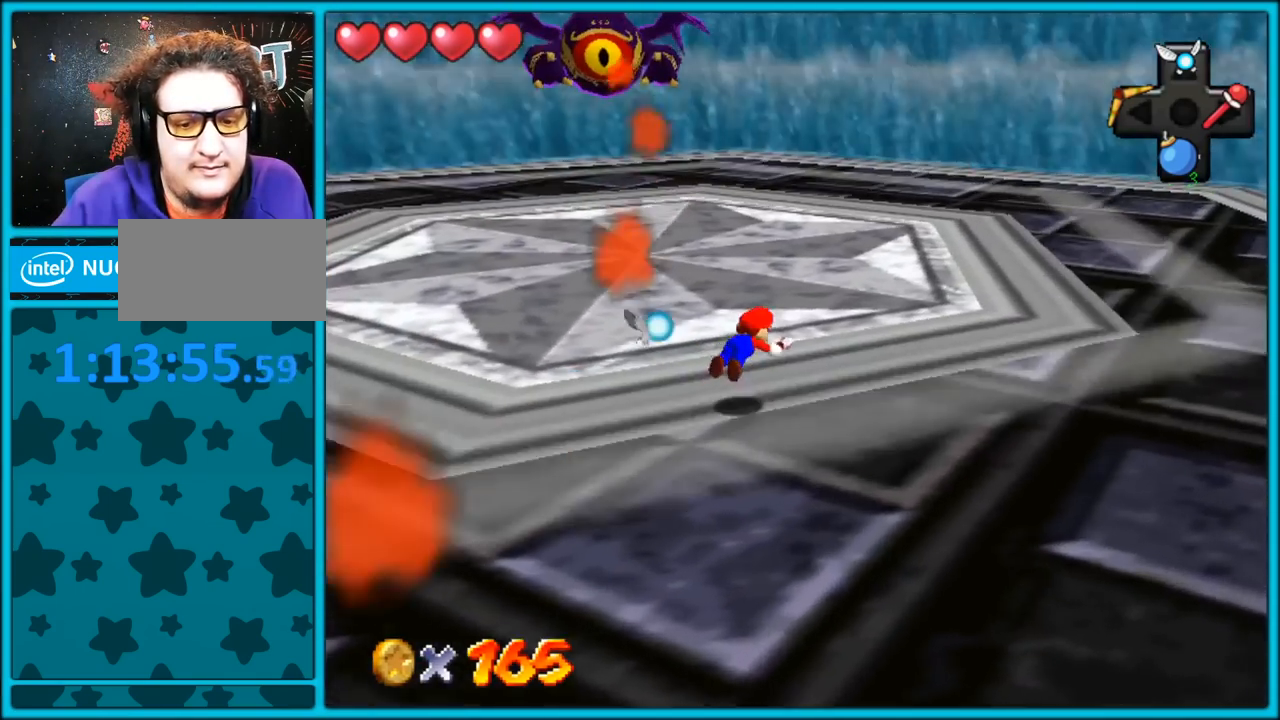
{"buttons": [], "left_stick": "right", "button_events": [[83, "C_RIGHT", "down"], [183, "C_RIGHT", "up"], [283, "A", "down"], [317, "B", "down"], [383, "A", "up"], [400, "B", "up"]]}
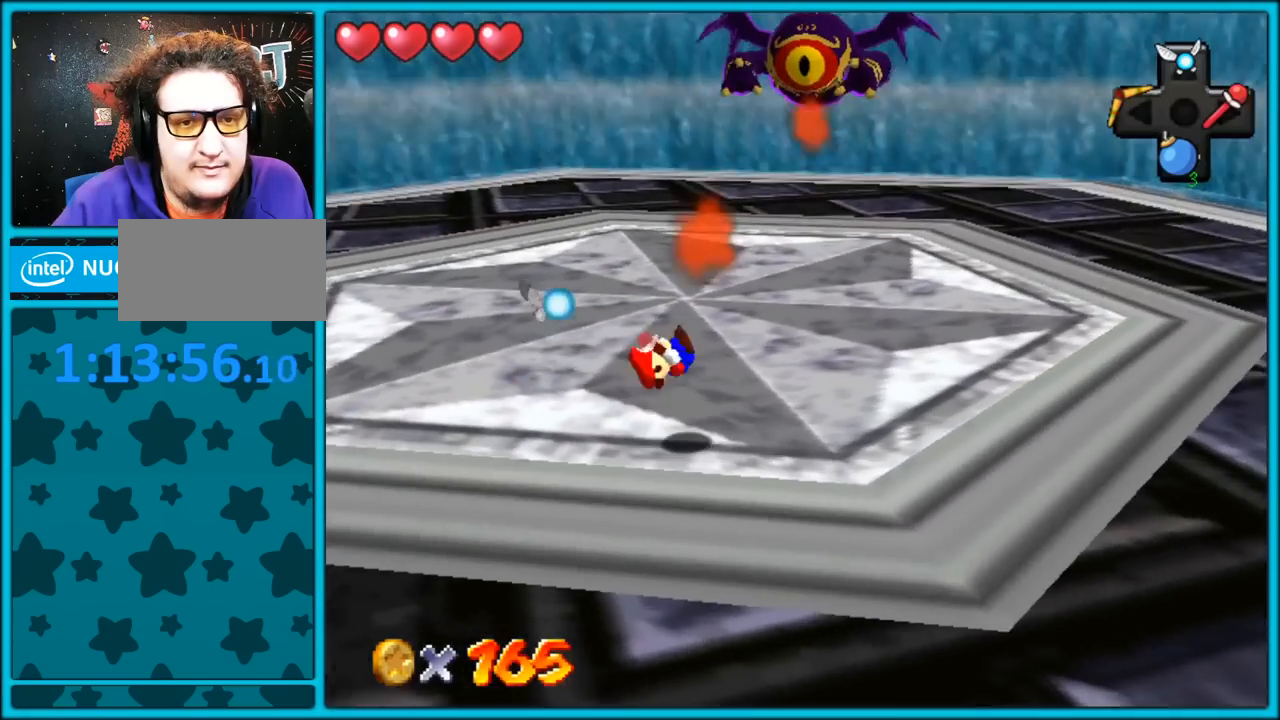
{"buttons": [], "left_stick": "right", "button_events": []}
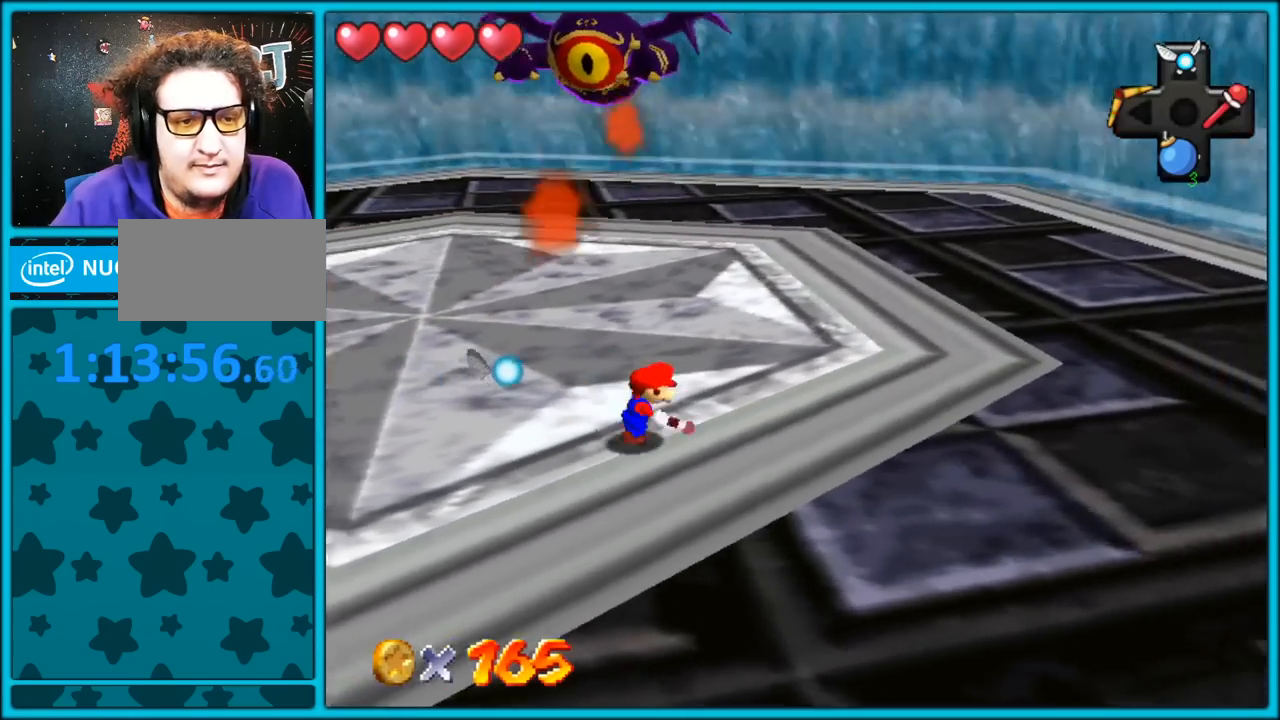
{"buttons": [], "left_stick": "up-right", "button_events": []}
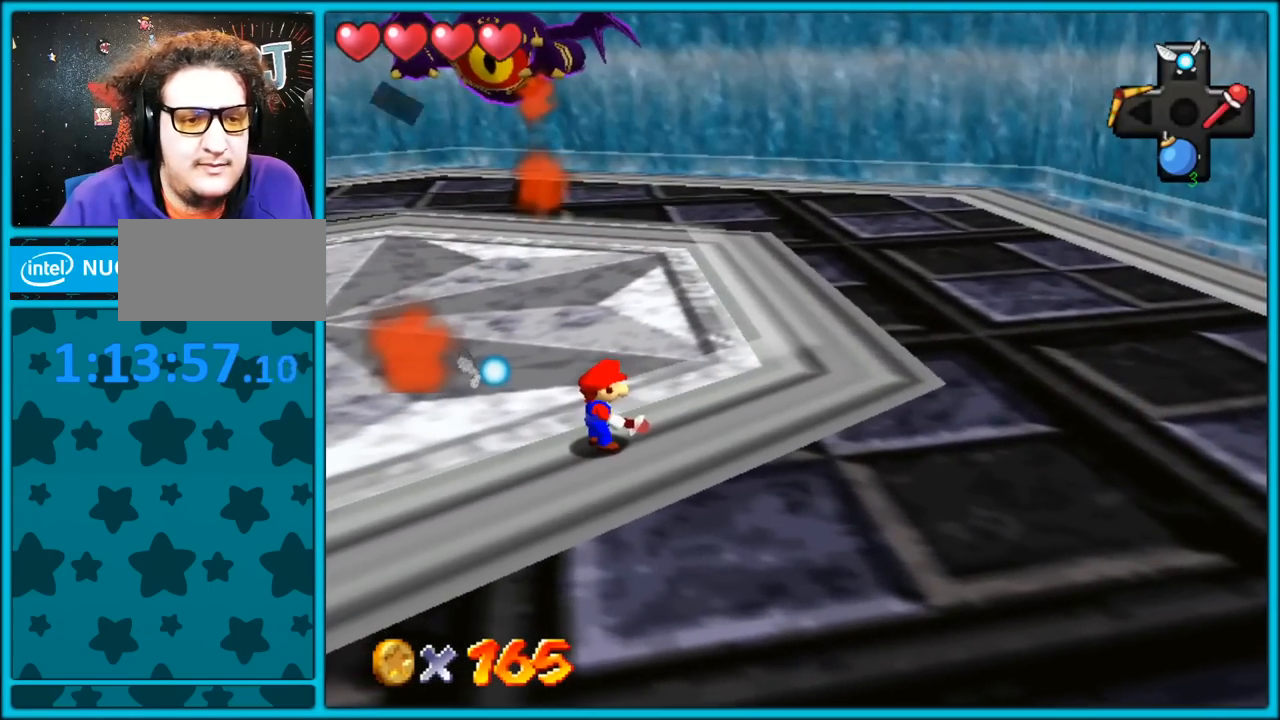
{"buttons": [], "left_stick": "center", "button_events": []}
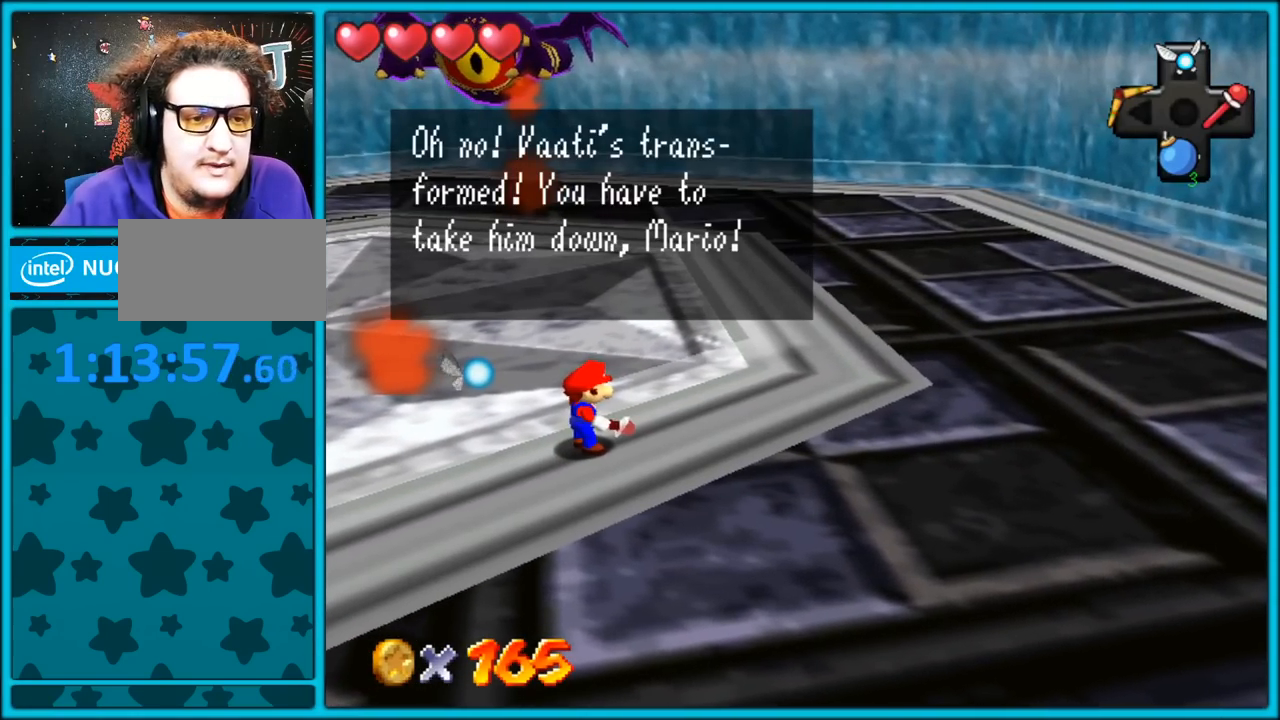
{"buttons": [], "left_stick": "center", "button_events": []}
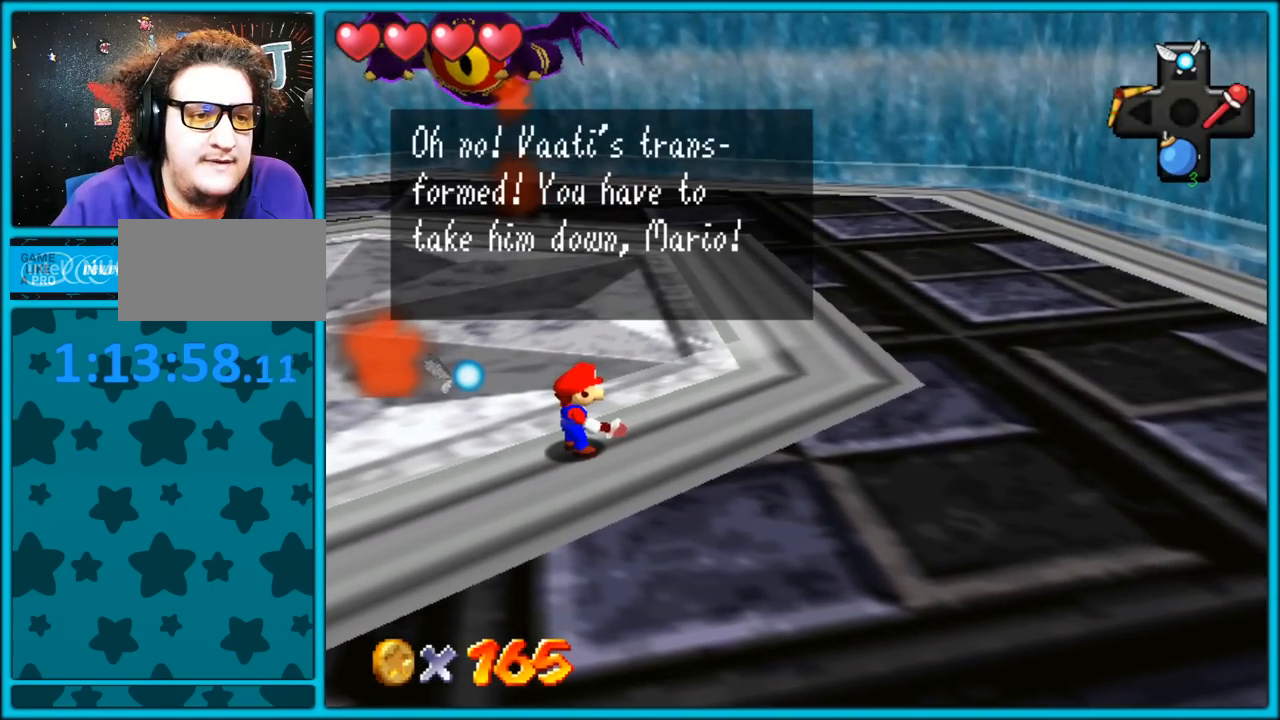
{"buttons": [], "left_stick": "center", "button_events": []}
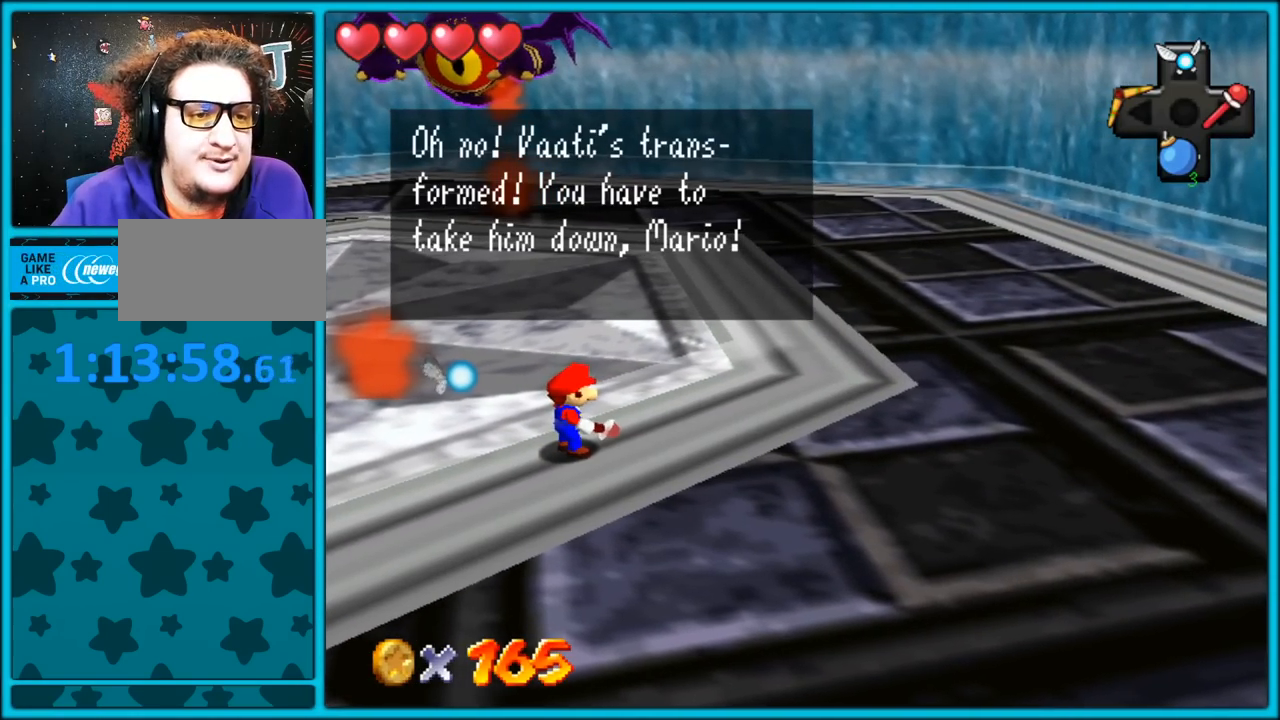
{"buttons": [], "left_stick": "center", "button_events": []}
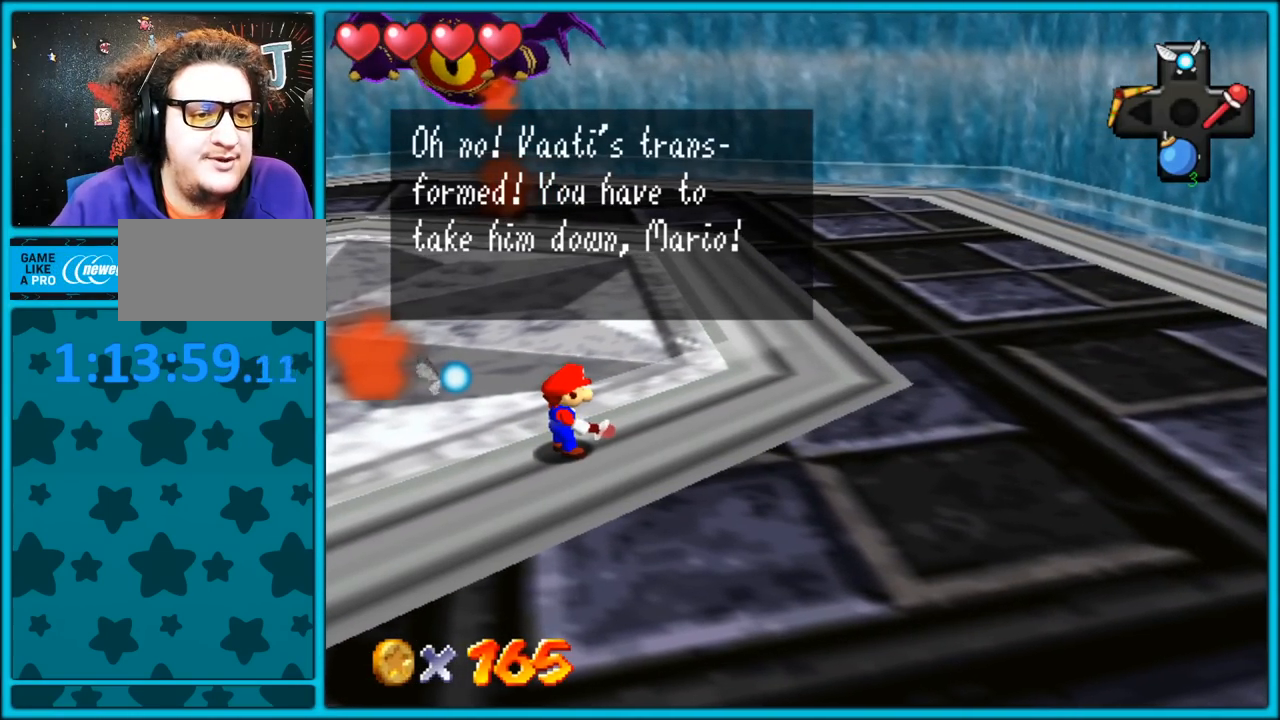
{"buttons": [], "left_stick": "center", "button_events": [[217, "A", "down"], [367, "A", "up"]]}
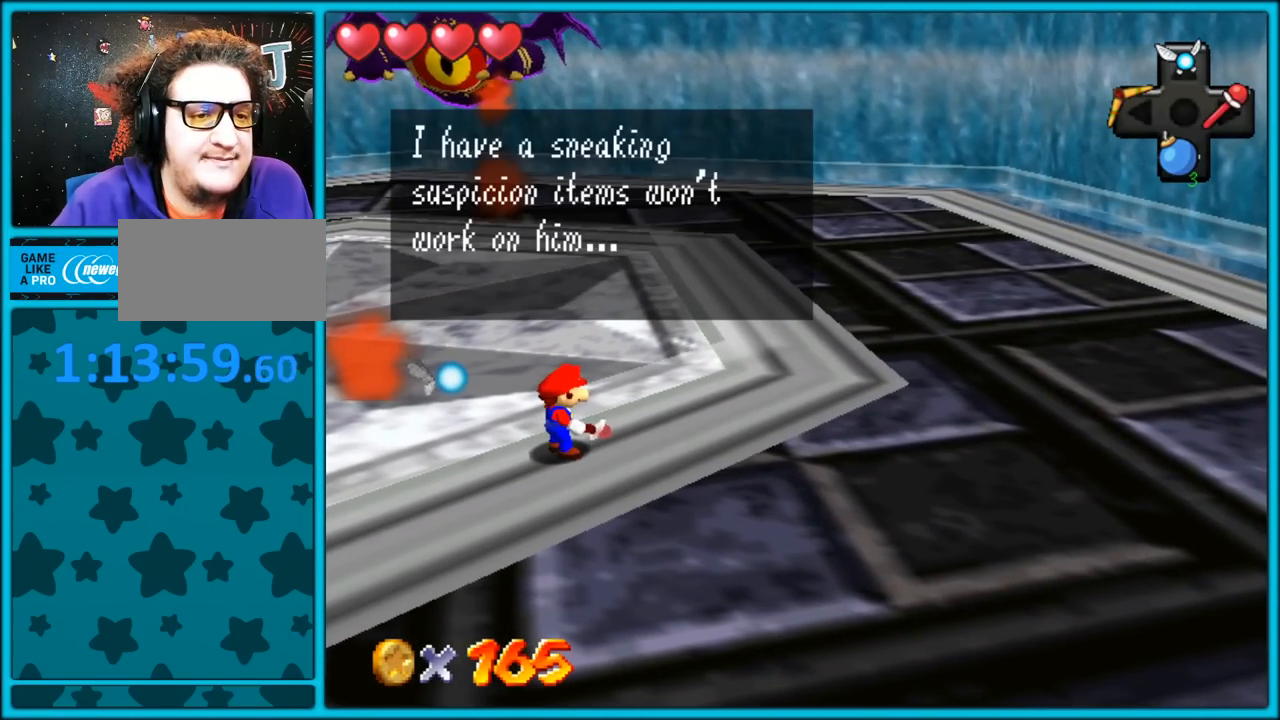
{"buttons": [], "left_stick": "center", "button_events": []}
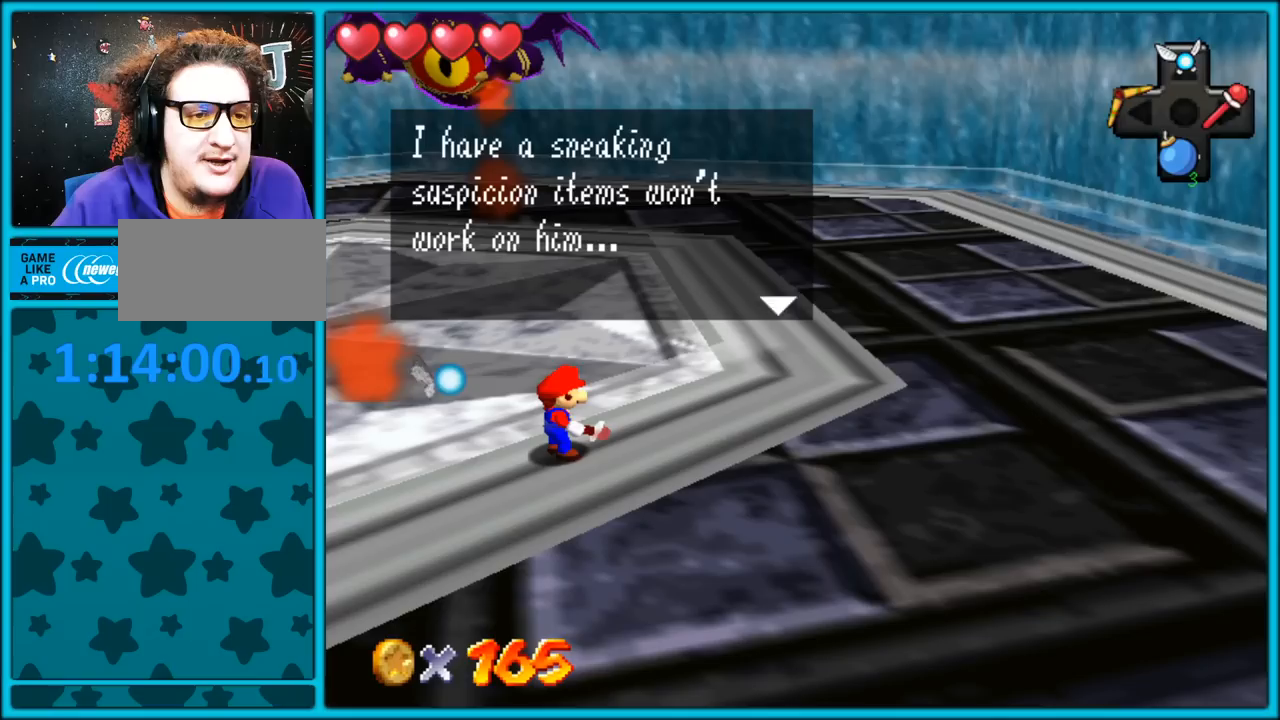
{"buttons": [], "left_stick": "center", "button_events": []}
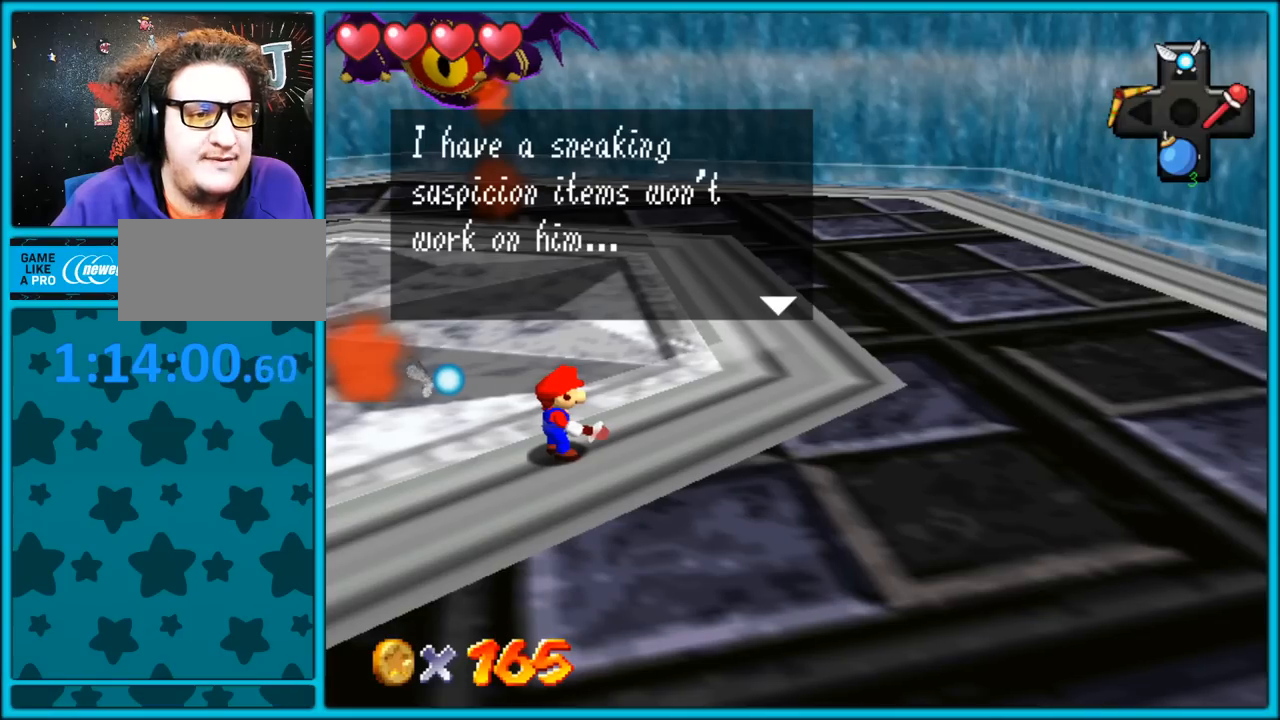
{"buttons": [], "left_stick": "center", "button_events": []}
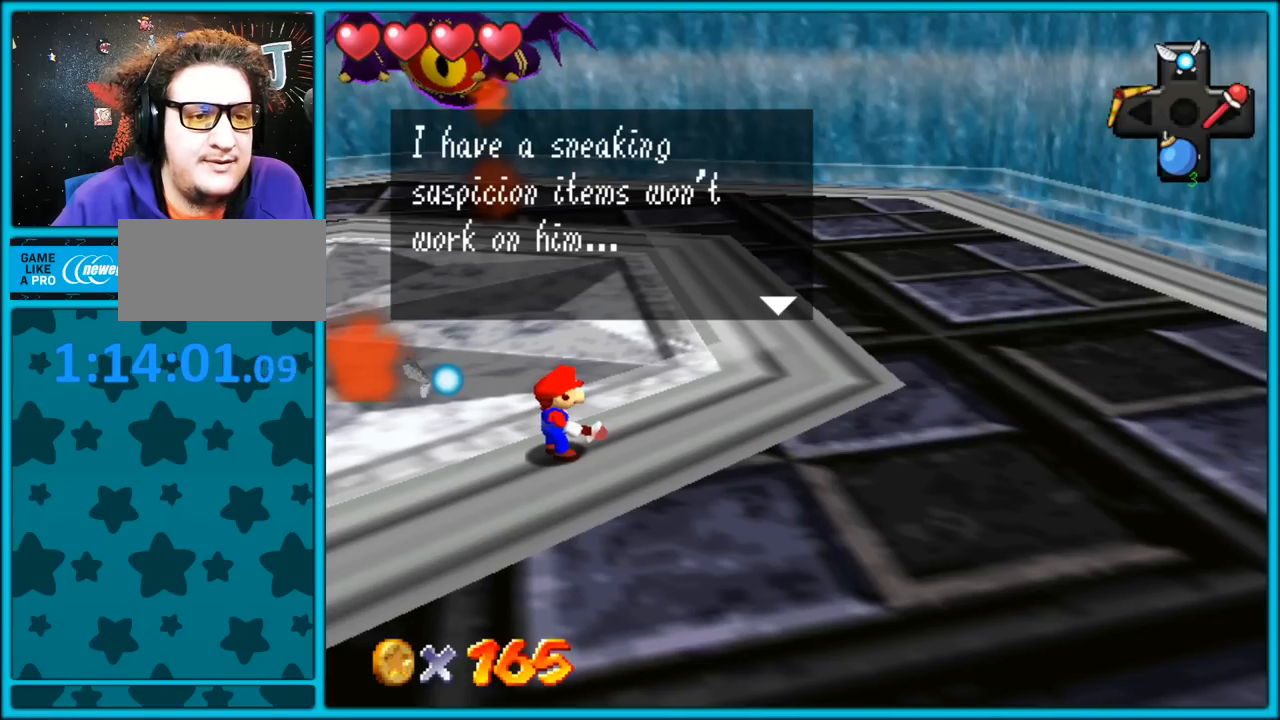
{"buttons": [], "left_stick": "center", "button_events": []}